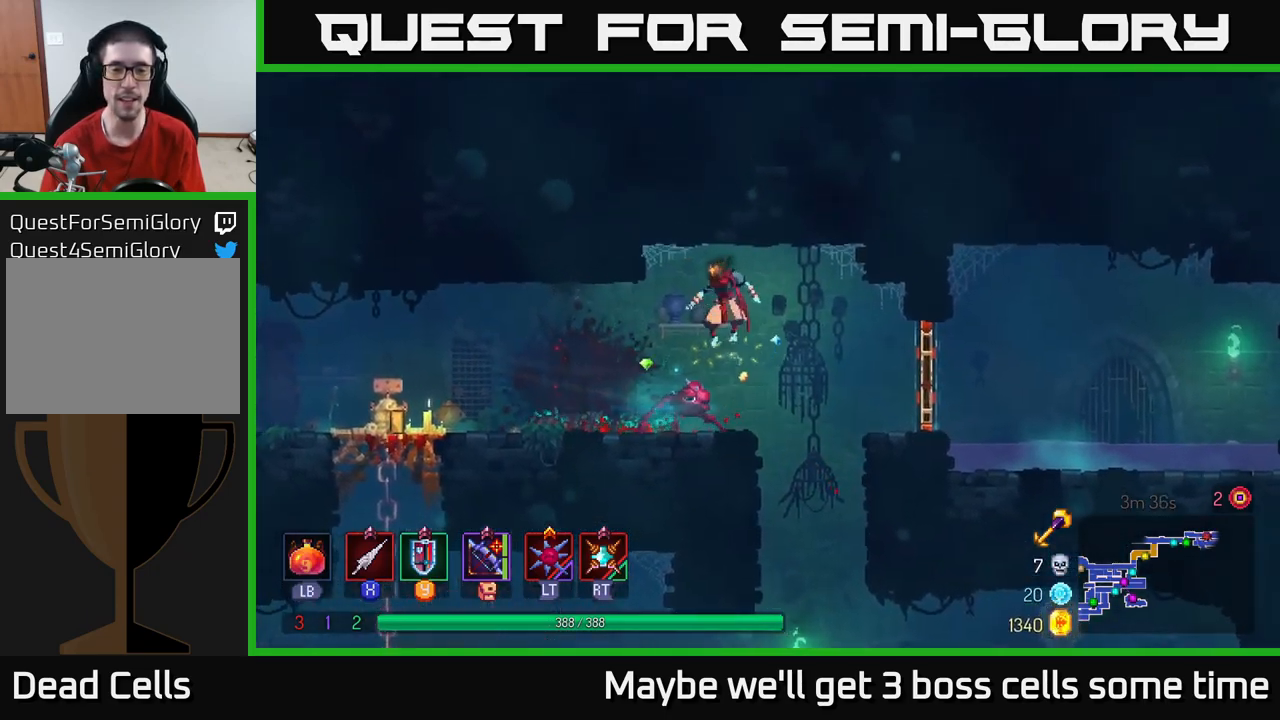
Gameplay with a controller (Xbox layout); each line is a JSON object with the inputs held at the frame after it. "events" lists button and stick changes between this image and that frame as [ms after this image, input, new state], when the widget could be followed in between. Not read: L3 R3.
{"buttons": [], "left_stick": "left", "right_stick": "center", "events": [[300, "B", "down"], [434, "B", "up"]]}
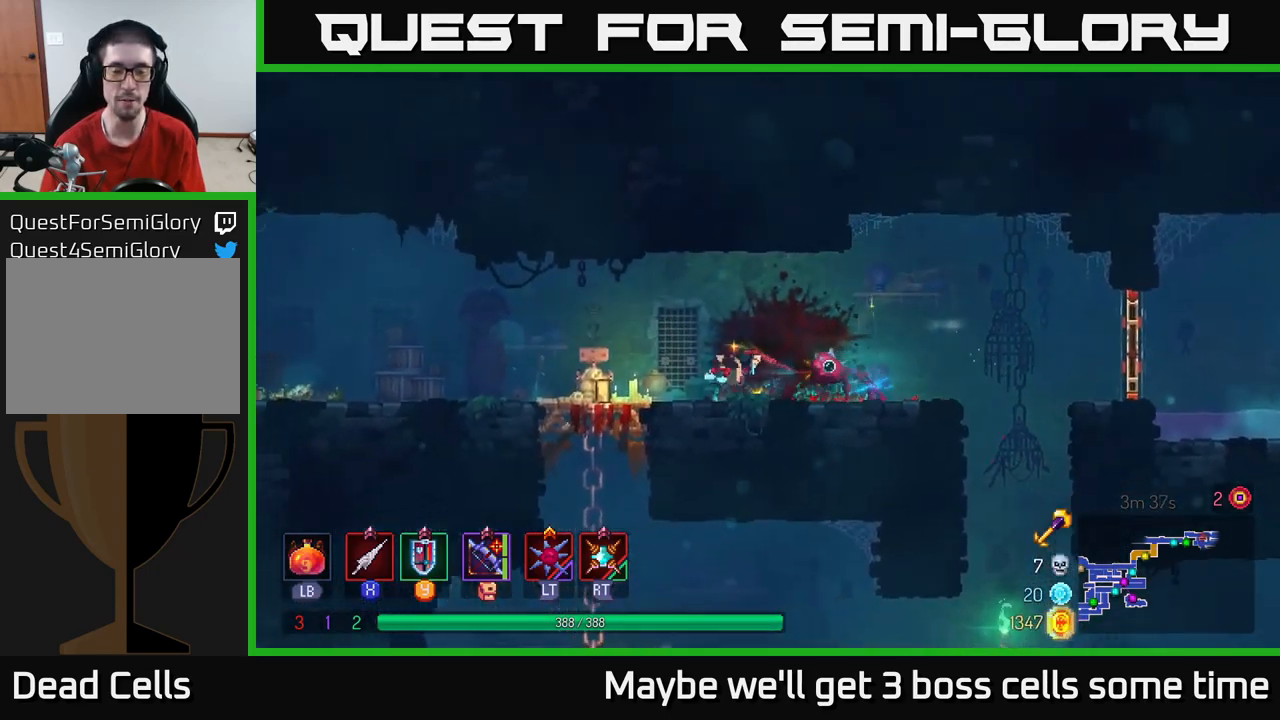
{"buttons": [], "left_stick": "down", "right_stick": "center", "events": [[334, "left_stick", "down"]]}
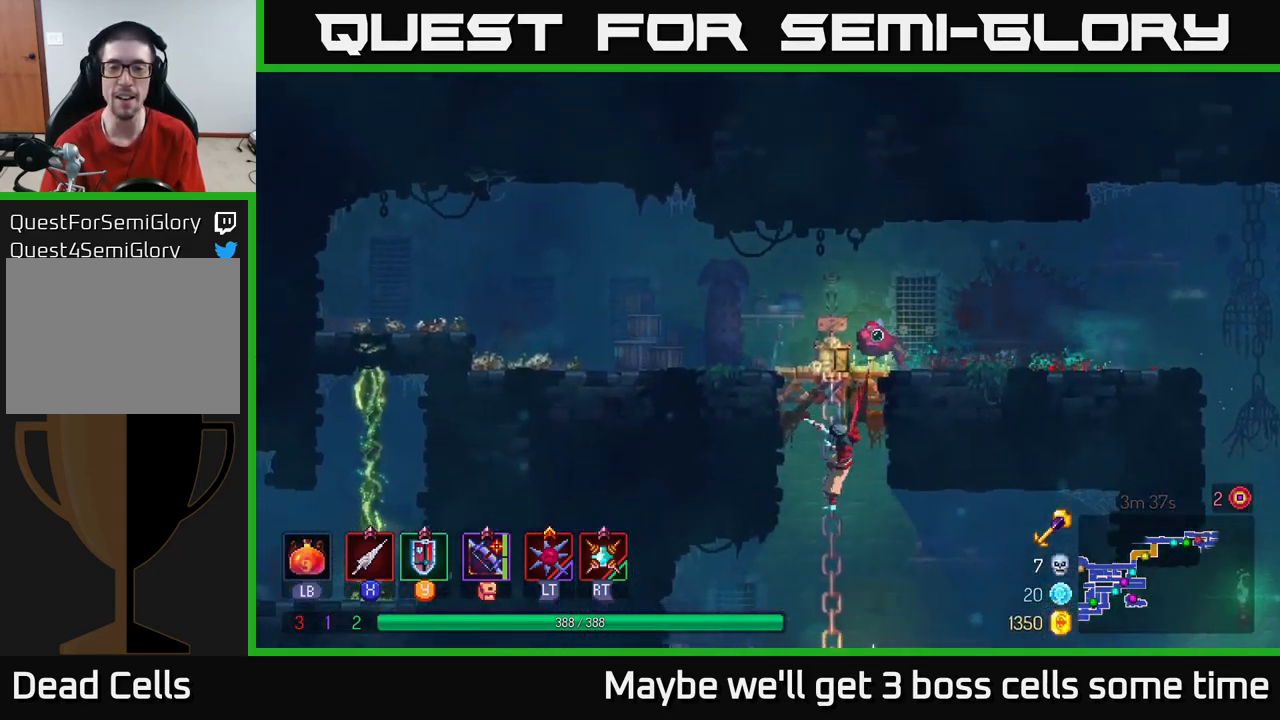
{"buttons": ["A"], "left_stick": "right", "right_stick": "center", "events": [[384, "left_stick", "right"], [434, "A", "down"]]}
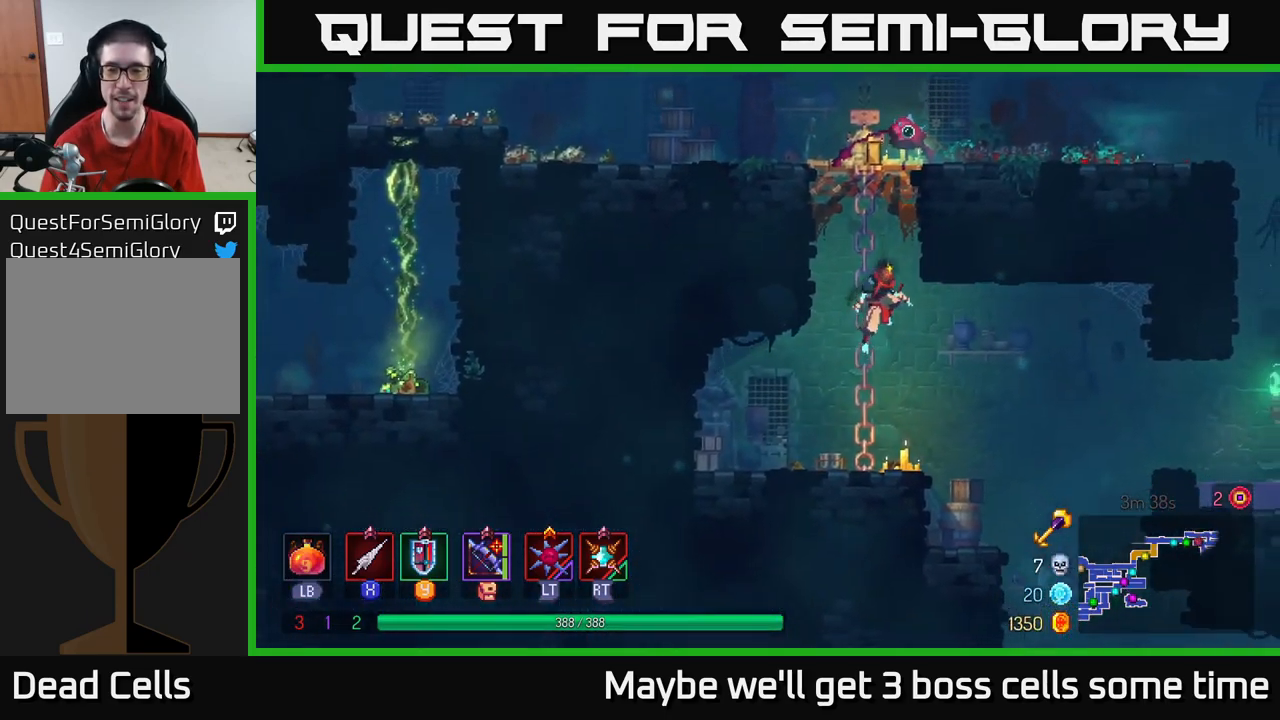
{"buttons": [], "left_stick": "right", "right_stick": "center", "events": [[34, "A", "up"]]}
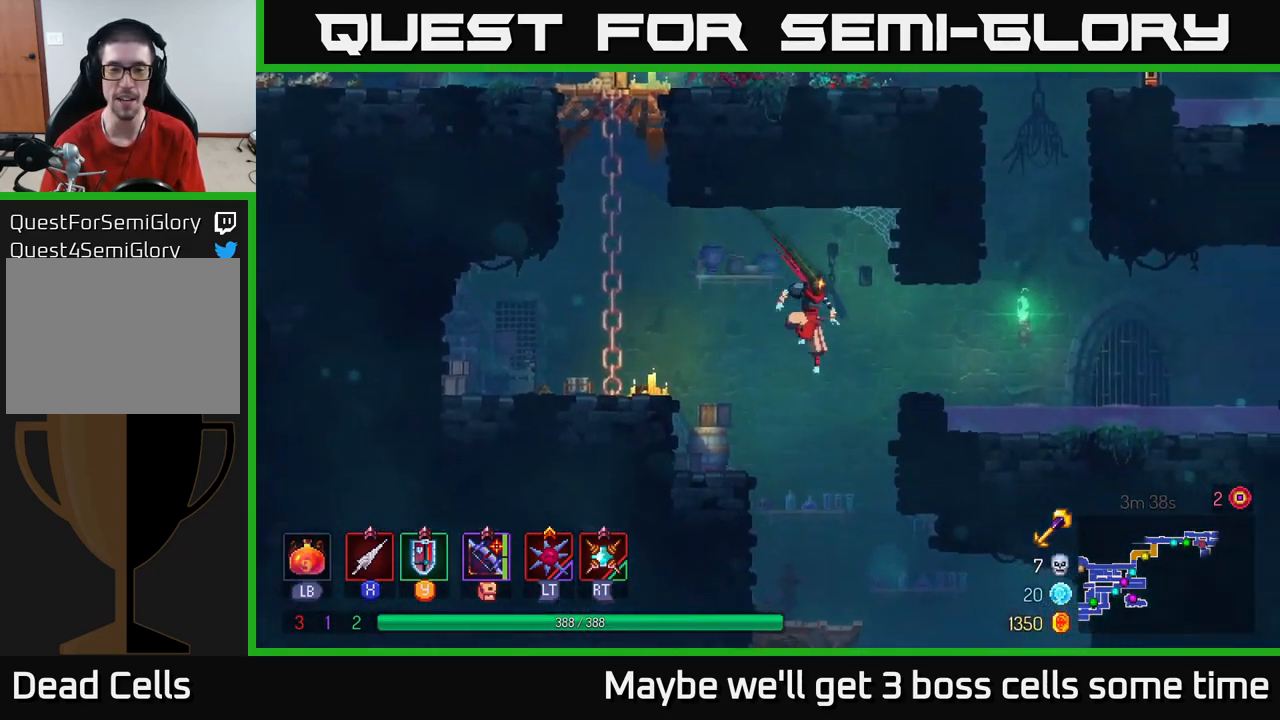
{"buttons": [], "left_stick": "right", "right_stick": "center", "events": [[34, "A", "down"], [150, "A", "up"]]}
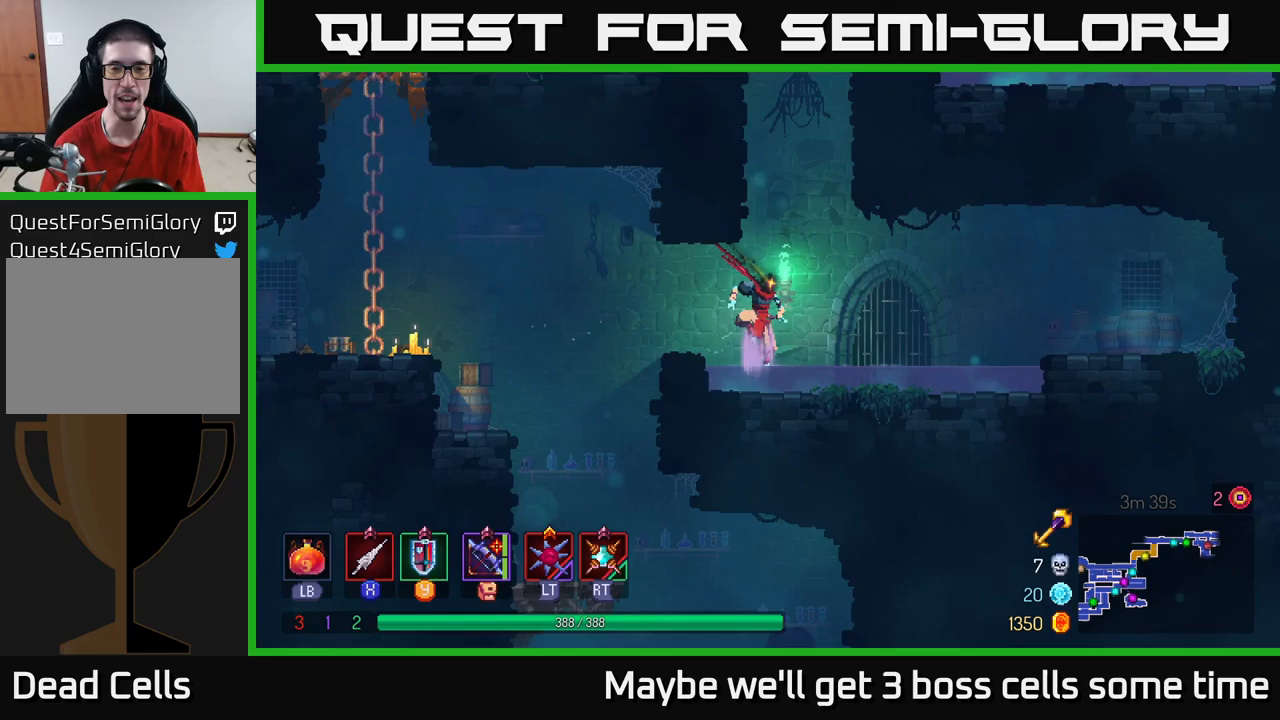
{"buttons": [], "left_stick": "center", "right_stick": "center", "events": [[217, "left_stick", "left"], [350, "A", "down"], [400, "left_stick", "center"], [483, "A", "up"]]}
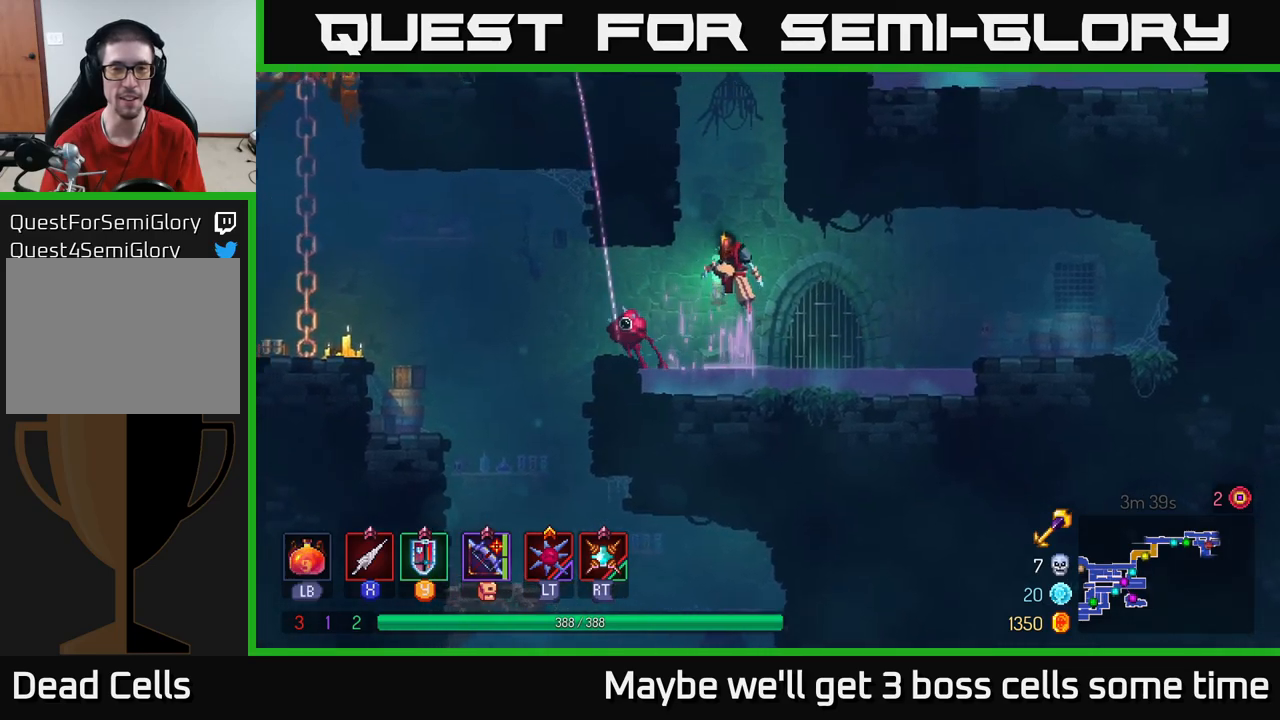
{"buttons": [], "left_stick": "right", "right_stick": "center", "events": [[50, "left_stick", "left"], [67, "A", "down"], [250, "A", "up"], [383, "left_stick", "up"], [433, "left_stick", "right"]]}
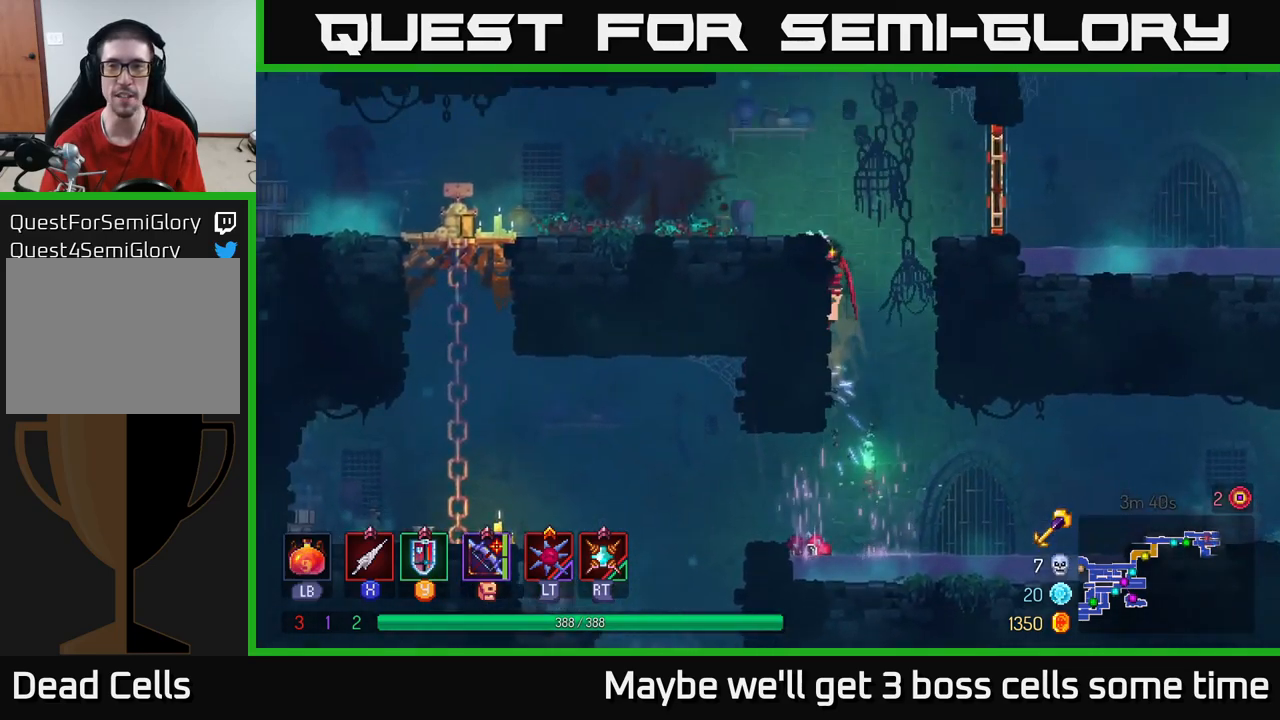
{"buttons": [], "left_stick": "right", "right_stick": "center", "events": [[17, "A", "down"], [150, "A", "up"], [350, "B", "down"], [483, "B", "up"]]}
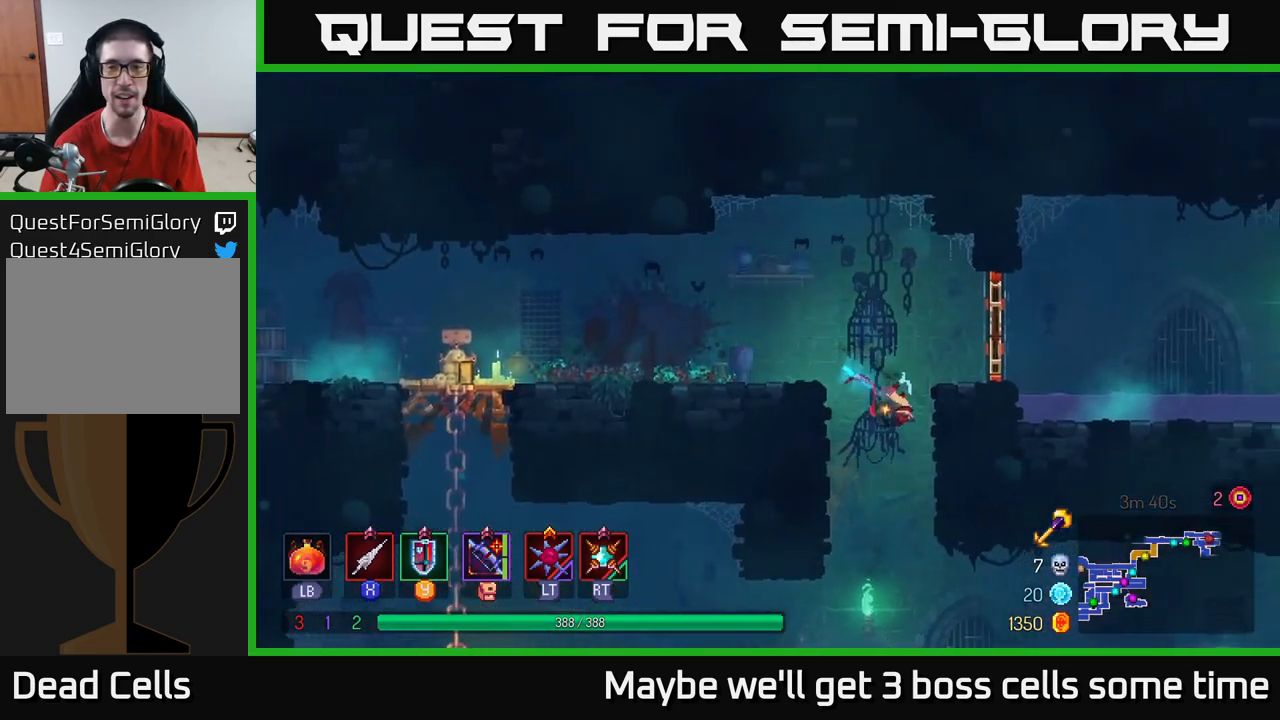
{"buttons": ["R1"], "left_stick": "right", "right_stick": "center", "events": [[450, "R1", "down"]]}
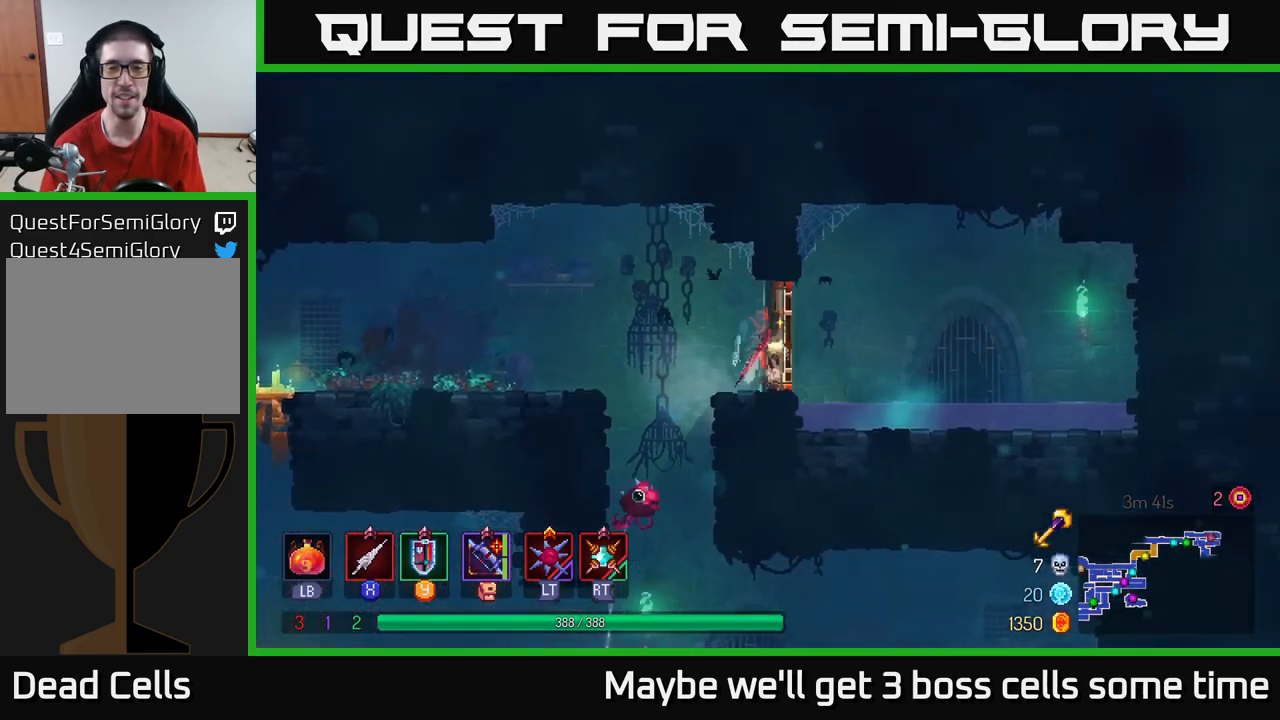
{"buttons": [], "left_stick": "left", "right_stick": "center", "events": [[33, "R1", "up"], [150, "left_stick", "left"], [283, "A", "down"], [367, "A", "up"]]}
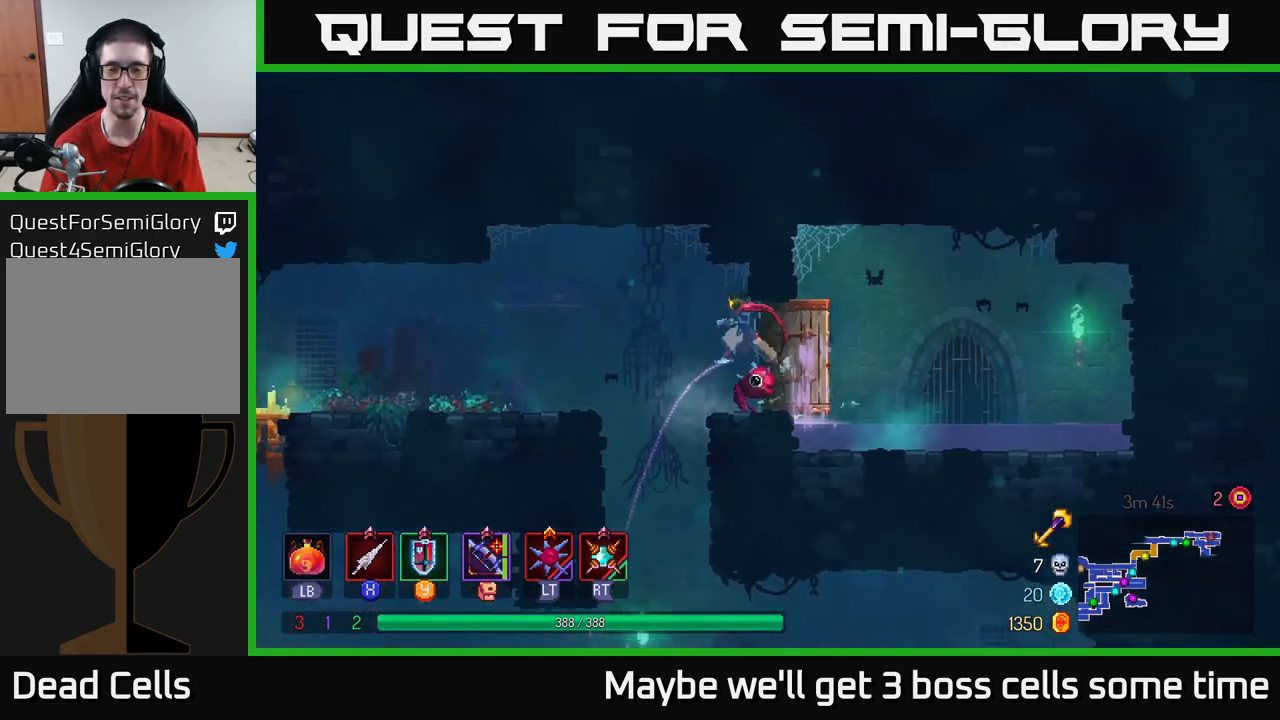
{"buttons": [], "left_stick": "center", "right_stick": "center", "events": [[267, "left_stick", "center"]]}
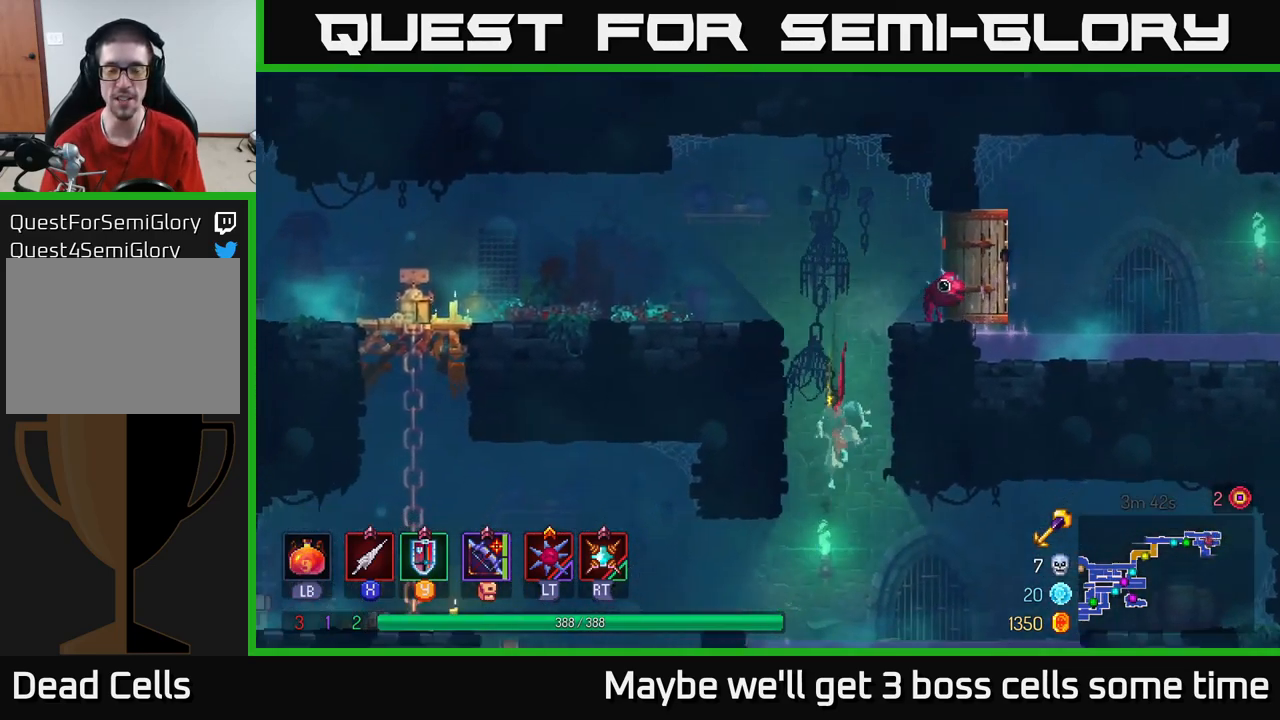
{"buttons": [], "left_stick": "left", "right_stick": "center", "events": [[50, "left_stick", "left"], [167, "B", "down"], [317, "B", "up"]]}
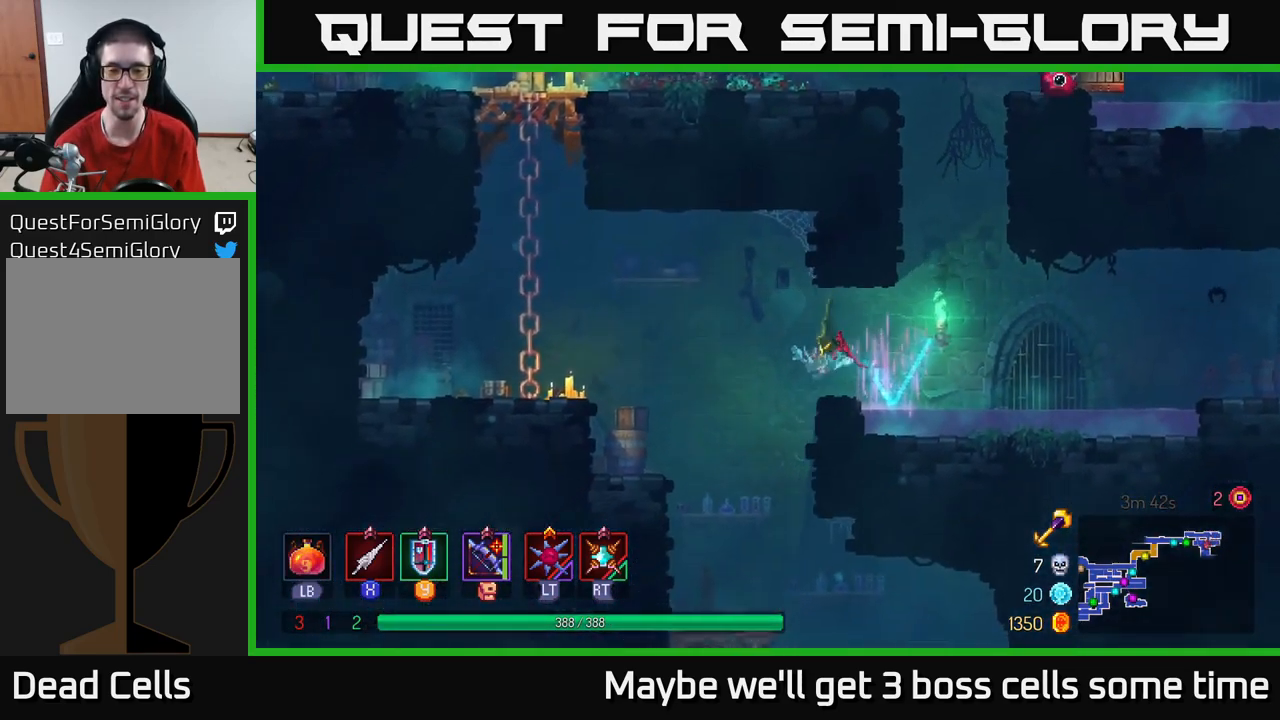
{"buttons": [], "left_stick": "center", "right_stick": "center", "events": [[383, "left_stick", "center"]]}
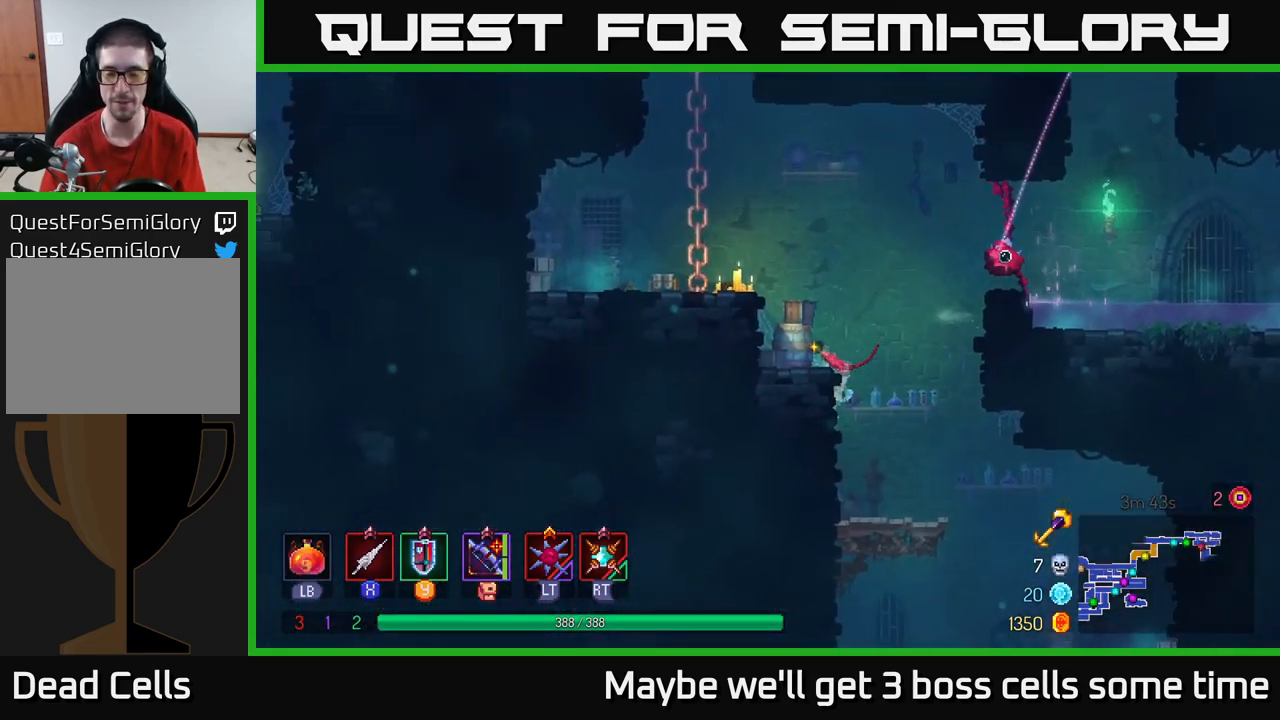
{"buttons": [], "left_stick": "down", "right_stick": "center", "events": [[83, "left_stick", "right"], [383, "left_stick", "down"]]}
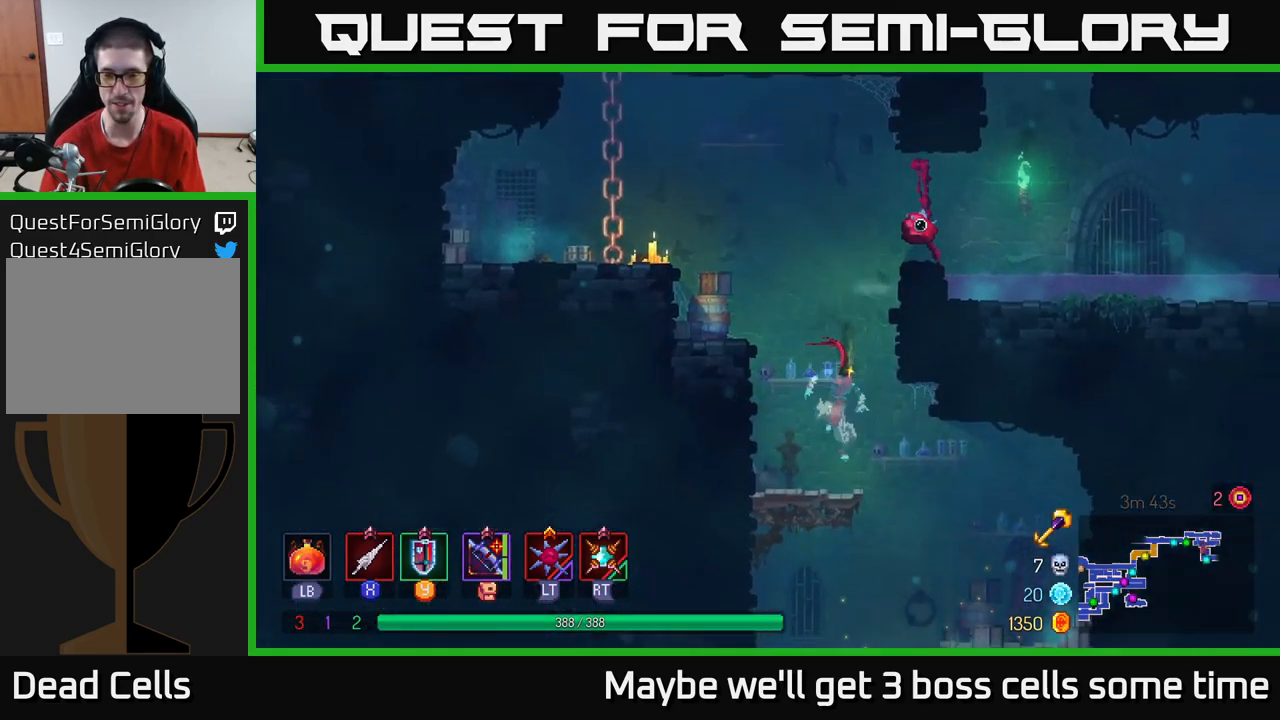
{"buttons": [], "left_stick": "down", "right_stick": "center", "events": [[233, "A", "down"], [267, "A", "up"], [350, "A", "down"], [433, "A", "up"]]}
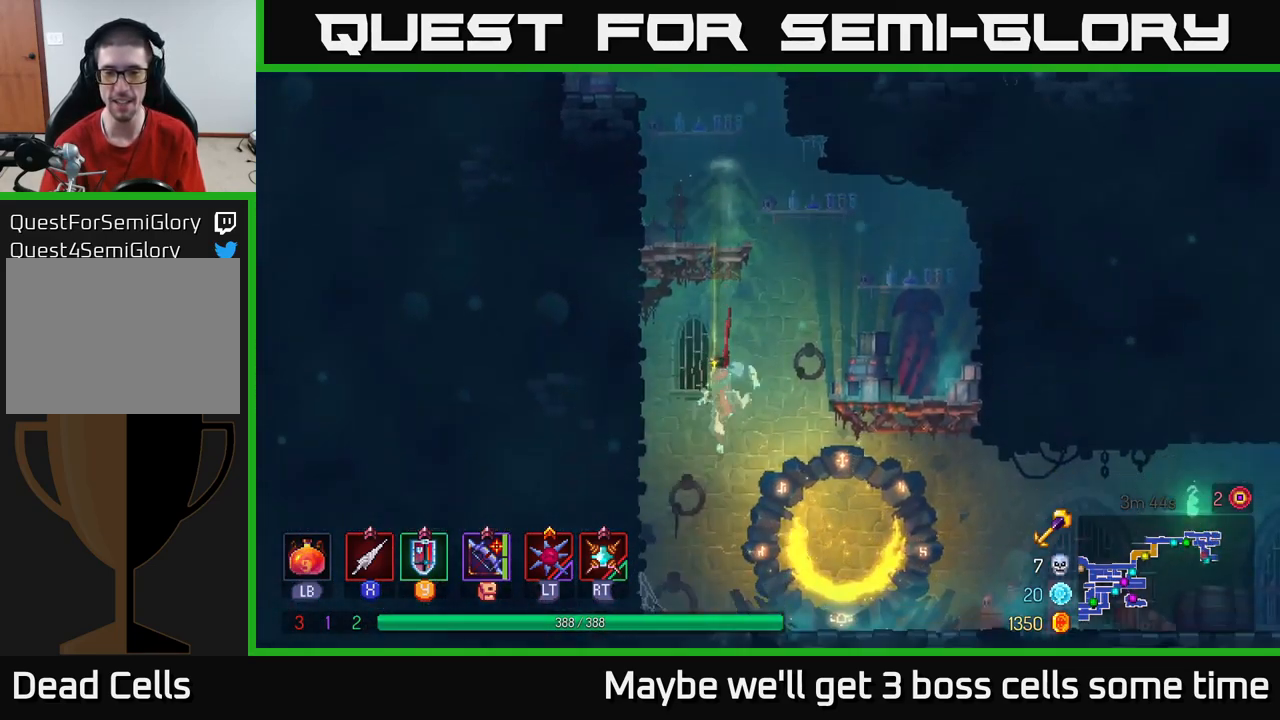
{"buttons": ["B"], "left_stick": "right", "right_stick": "center", "events": [[149, "left_stick", "center"], [283, "left_stick", "right"], [483, "B", "down"]]}
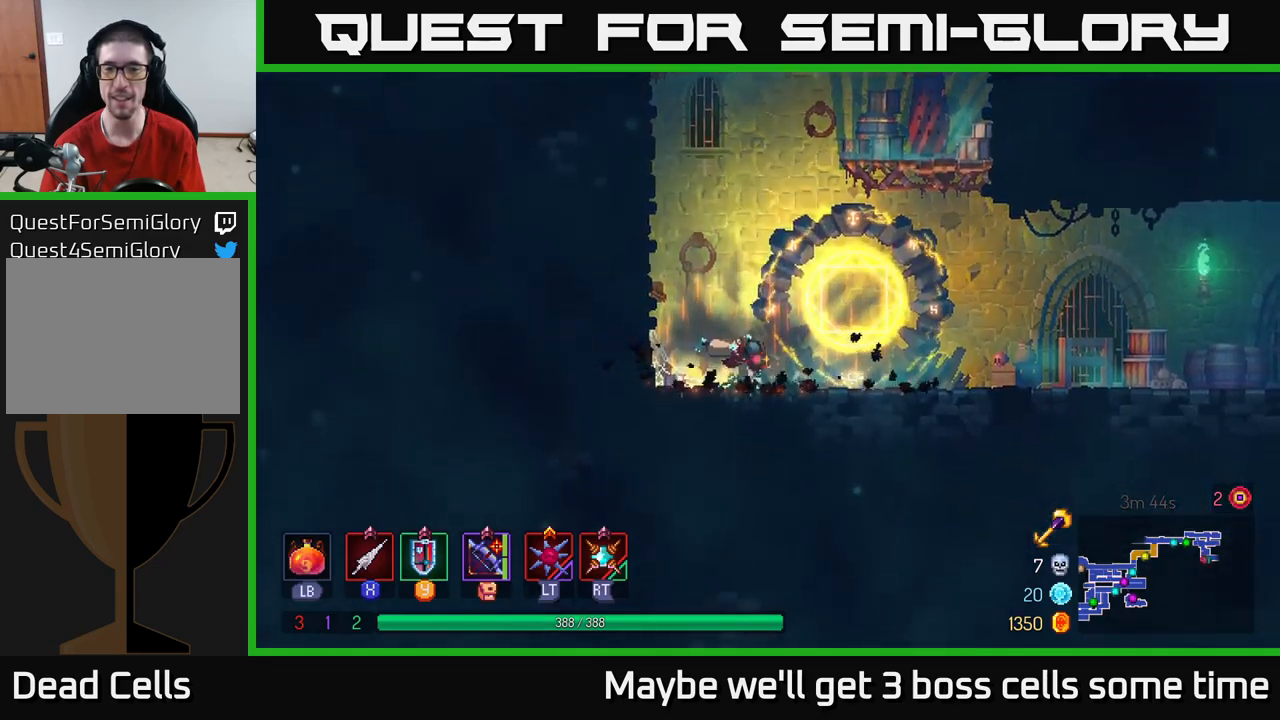
{"buttons": [], "left_stick": "right", "right_stick": "center", "events": [[33, "B", "up"]]}
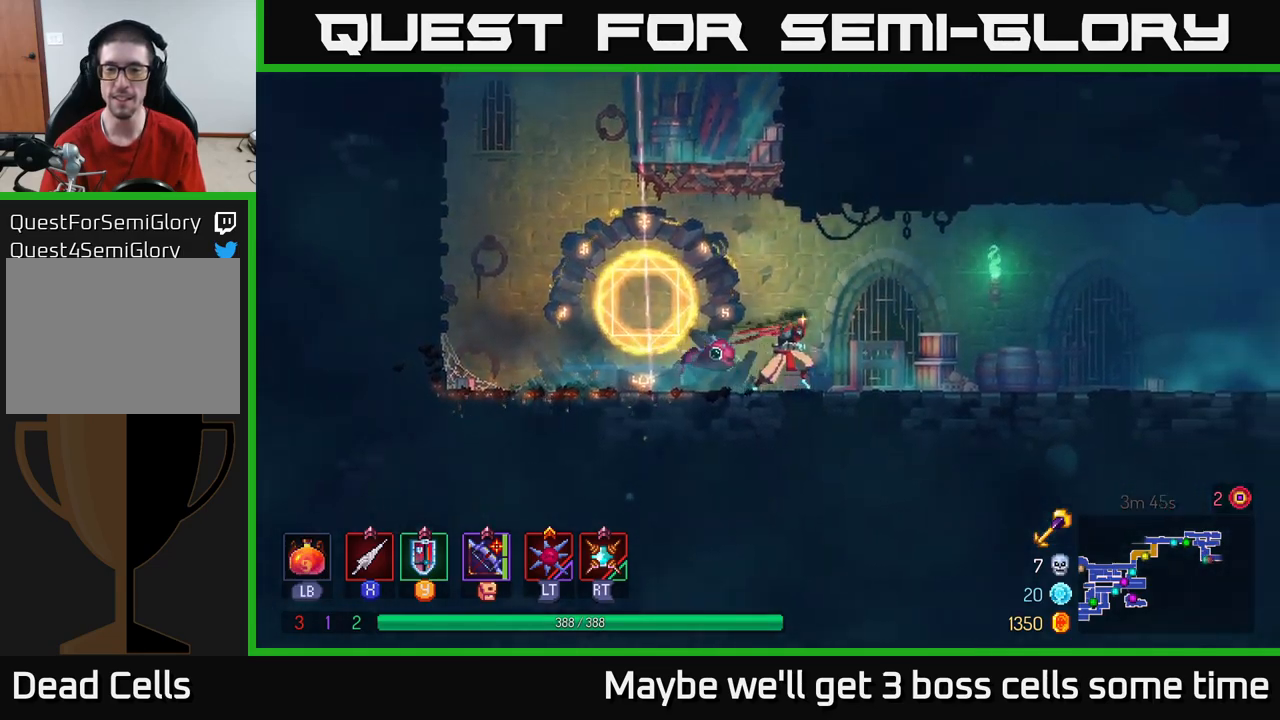
{"buttons": [], "left_stick": "right", "right_stick": "center", "events": [[267, "A", "down"], [333, "A", "up"]]}
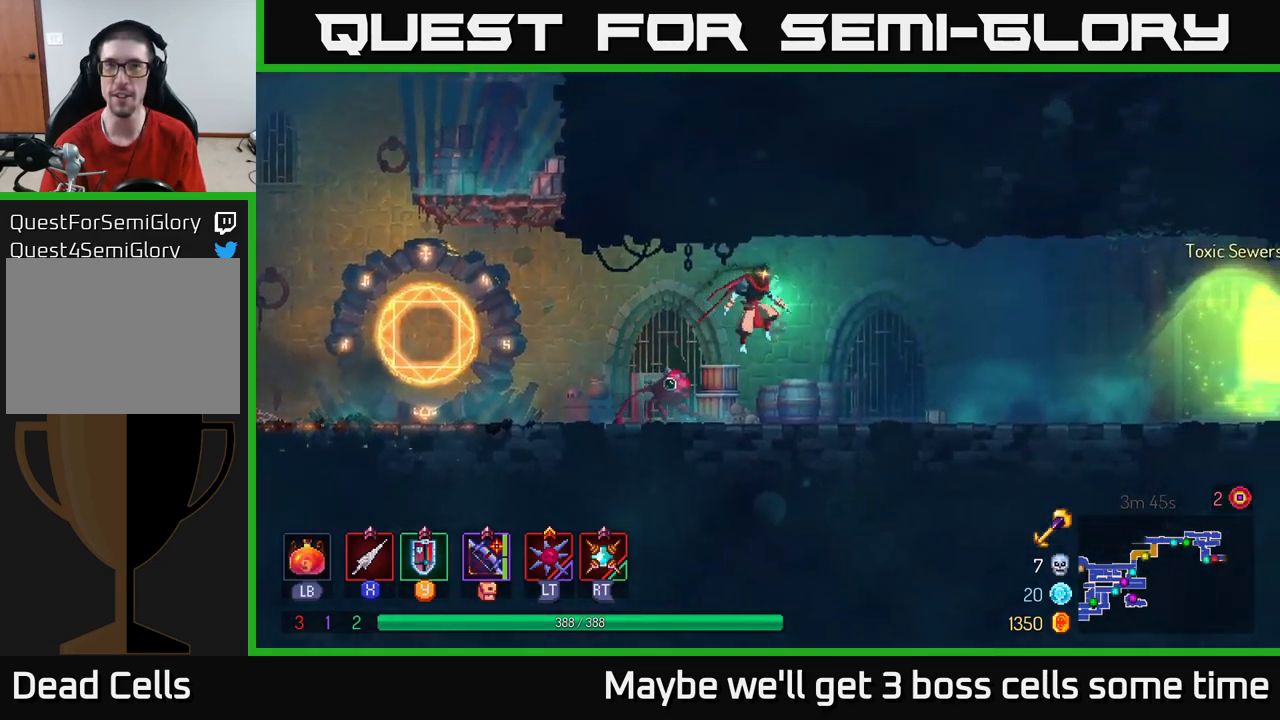
{"buttons": [], "left_stick": "right", "right_stick": "center", "events": [[217, "B", "down"], [367, "B", "up"]]}
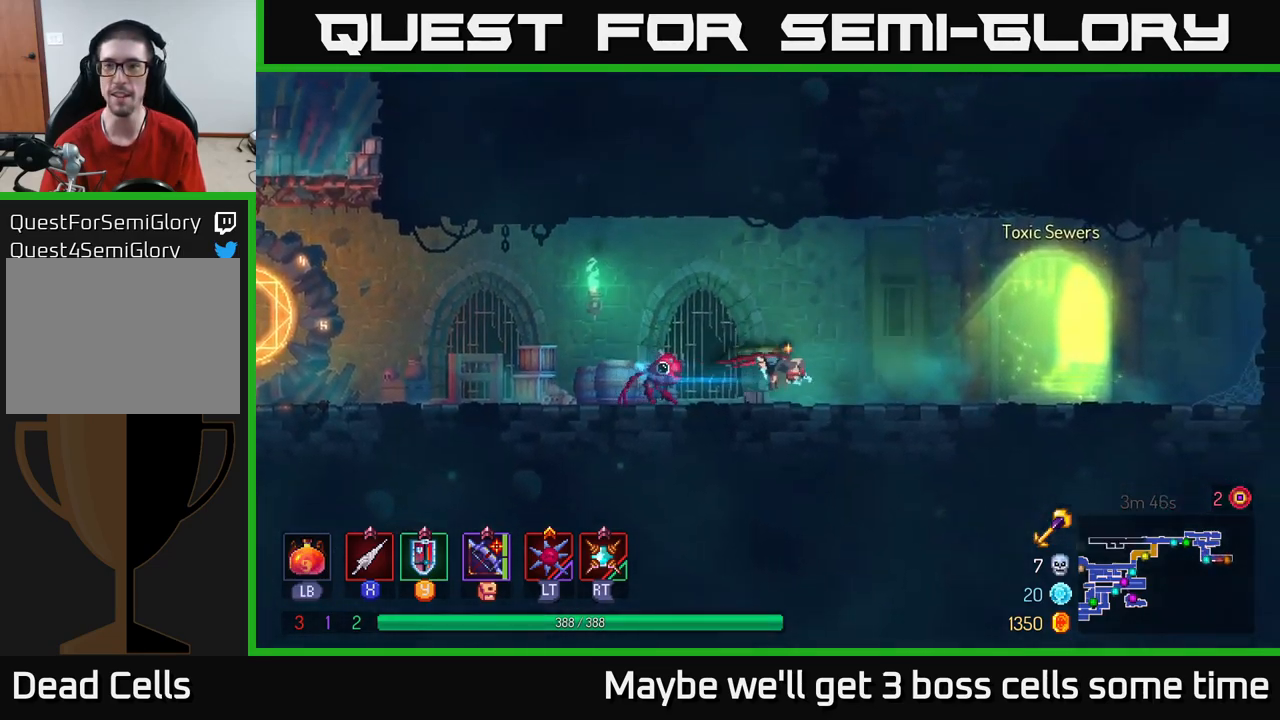
{"buttons": [], "left_stick": "left", "right_stick": "center", "events": [[333, "left_stick", "center"], [417, "left_stick", "left"]]}
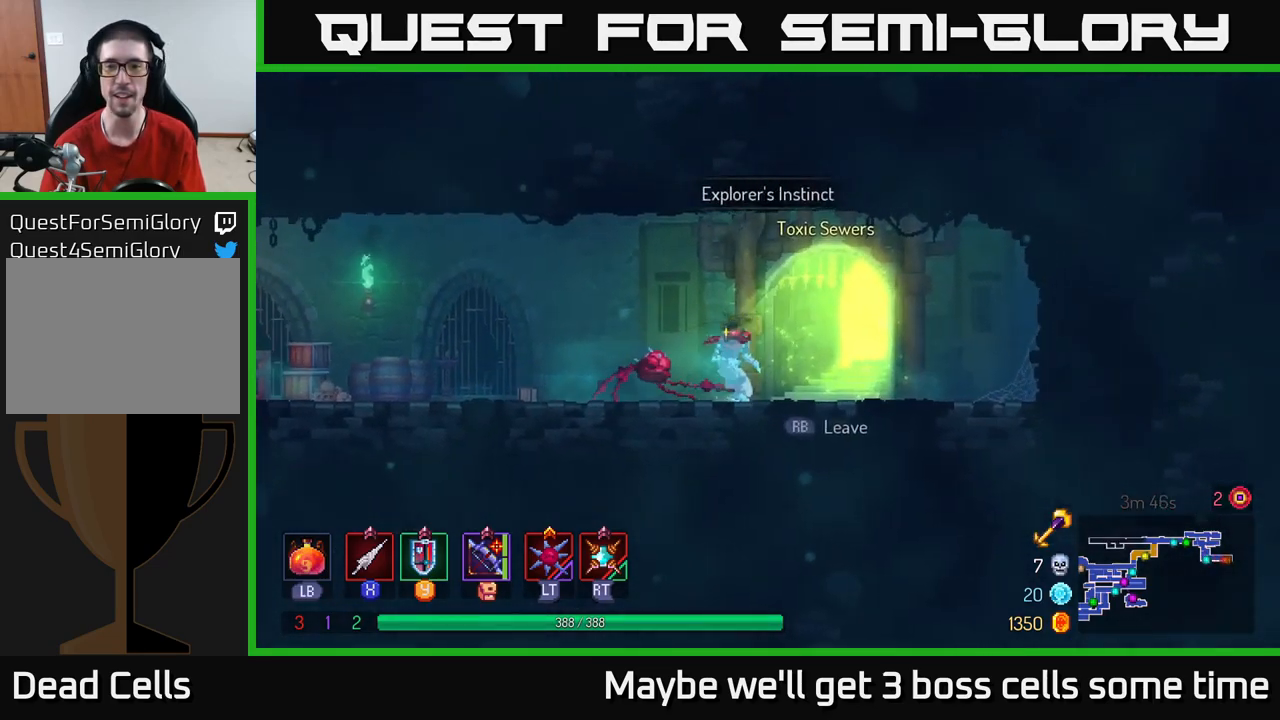
{"buttons": [], "left_stick": "center", "right_stick": "center", "events": [[67, "left_stick", "center"], [133, "SELECT", "down"], [267, "SELECT", "up"]]}
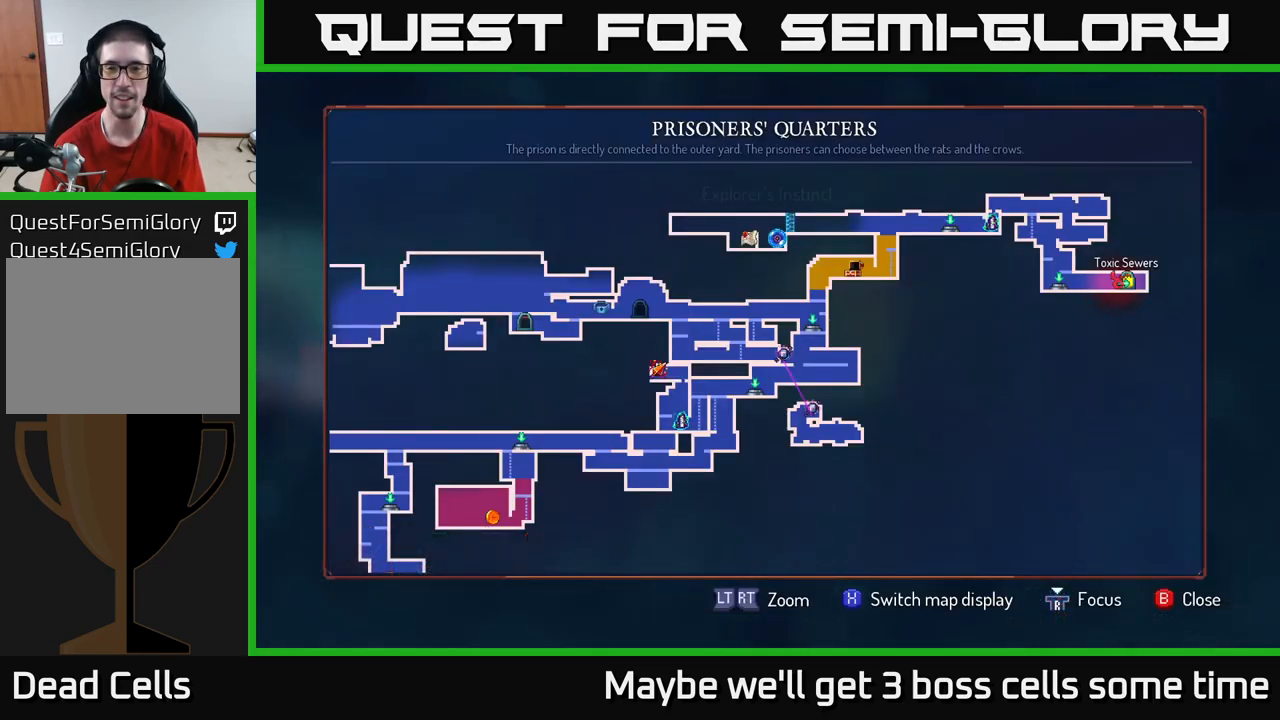
{"buttons": ["SELECT"], "left_stick": "center", "right_stick": "center", "events": [[417, "SELECT", "down"]]}
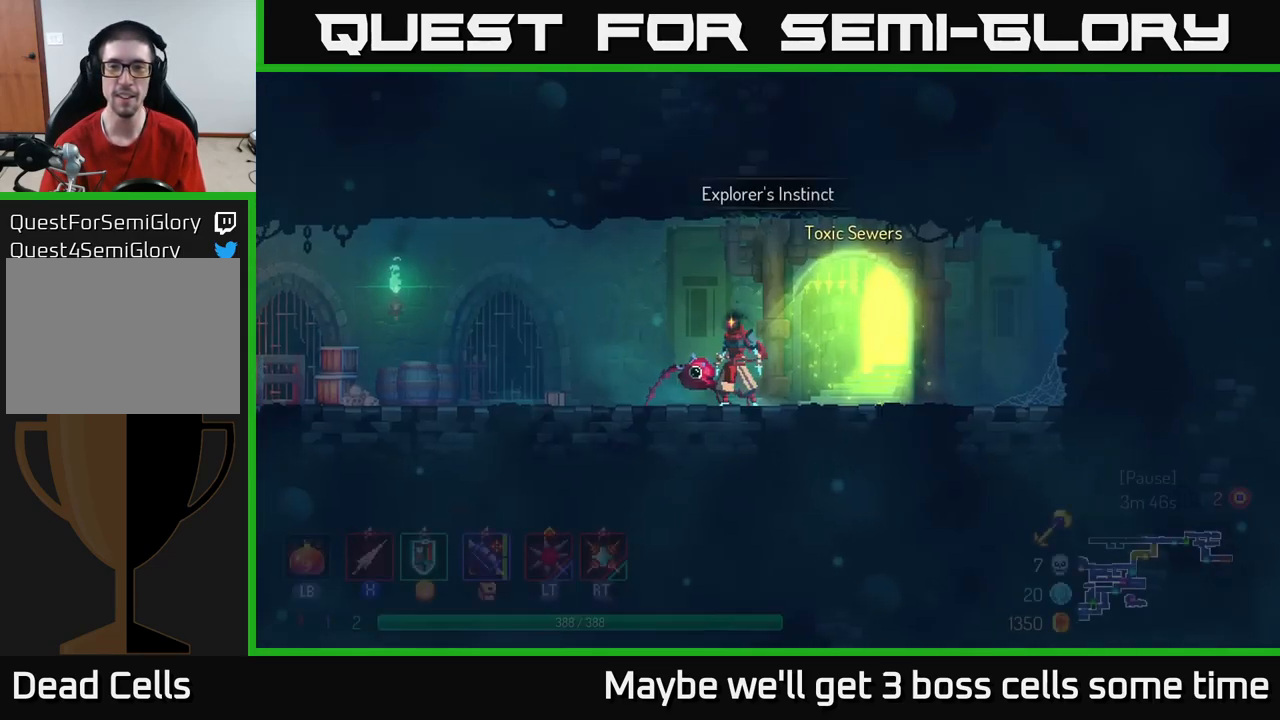
{"buttons": ["R1"], "left_stick": "right", "right_stick": "center", "events": [[33, "SELECT", "up"], [167, "left_stick", "right"], [500, "R1", "down"]]}
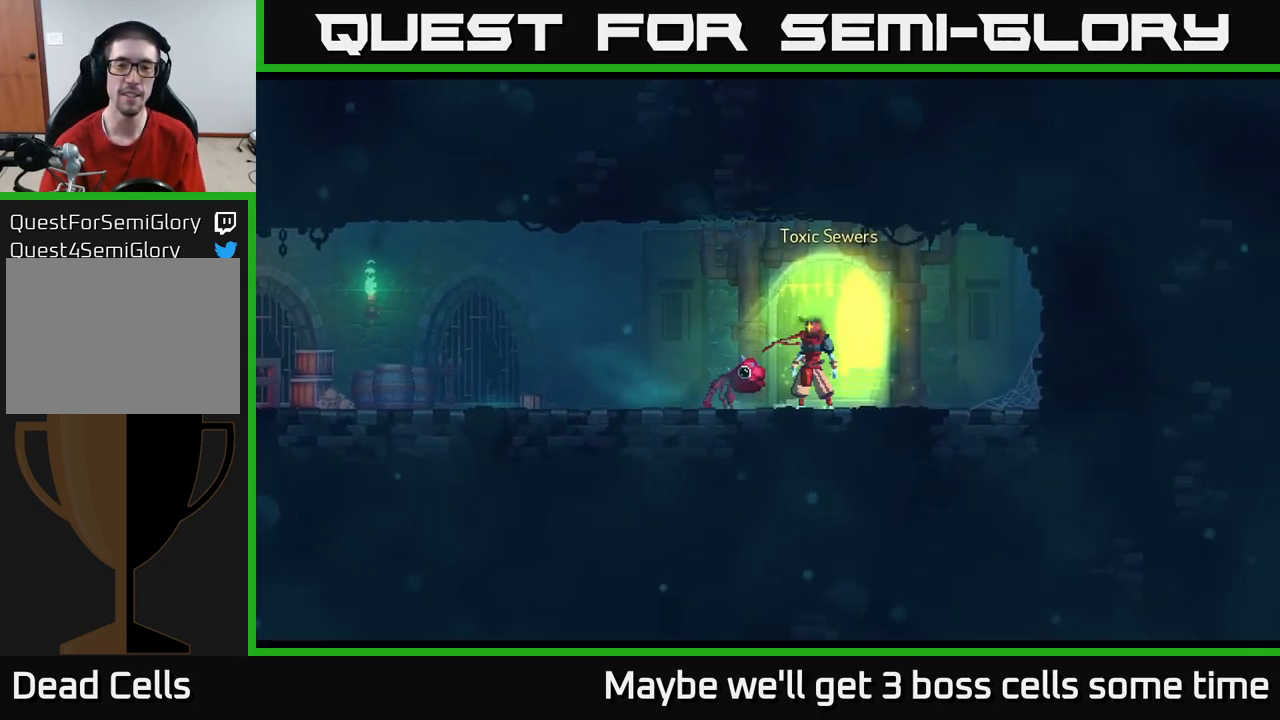
{"buttons": [], "left_stick": "center", "right_stick": "center", "events": [[83, "R1", "up"], [83, "left_stick", "center"], [167, "R1", "down"], [250, "R1", "up"]]}